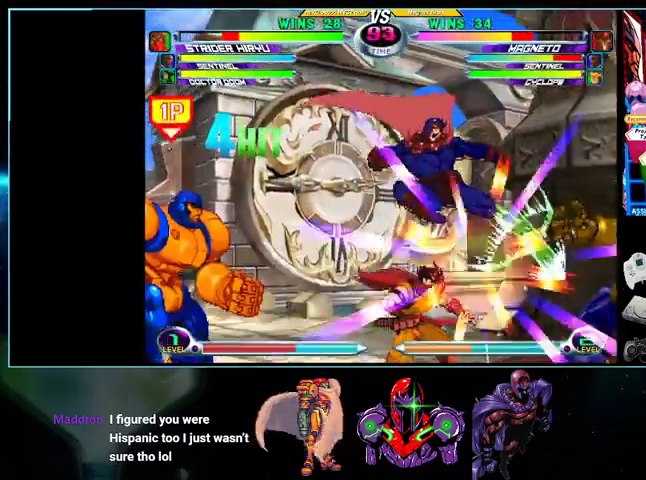
Gameplay with a controller (Nintendo layout); each line is a JSON object with the inputs held at the frame after it. "events" lists button and stick changes between this image and that frame as [ms after this image, input, new state], when the widget could be followed in between. Not read: L3 R3.
{"buttons": [], "events": [[100, "DPAD_DOWN", "down"], [200, "DPAD_DOWN", "up"], [200, "DPAD_UP", "down"], [267, "DPAD_UP", "up"], [300, "DPAD_DOWN", "down"], [333, "X", "down"], [333, "Y", "down"], [367, "B", "down"], [367, "DPAD_DOWN", "up"], [367, "X", "up"], [367, "Y", "up"], [400, "B", "up"], [400, "DPAD_LEFT", "up"], [433, "DPAD_LEFT", "down"], [500, "DPAD_LEFT", "up"]]}
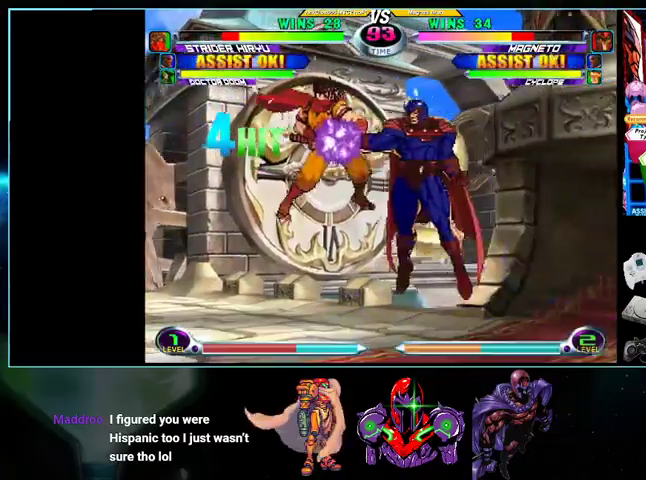
{"buttons": [], "events": [[100, "DPAD_LEFT", "down"], [267, "DPAD_LEFT", "up"]]}
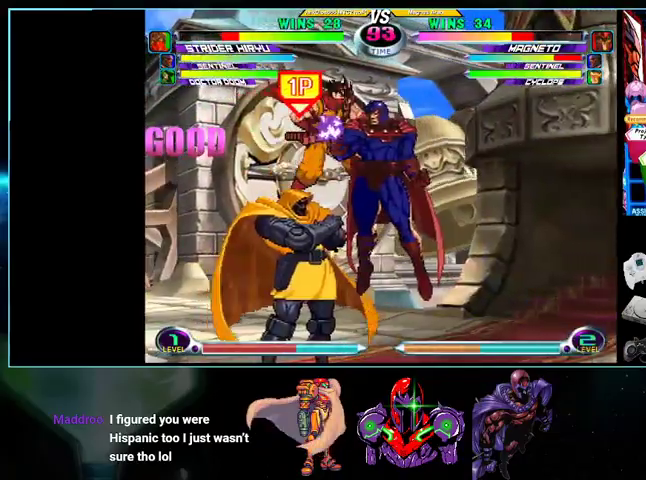
{"buttons": [], "events": [[433, "B", "down"], [500, "B", "up"]]}
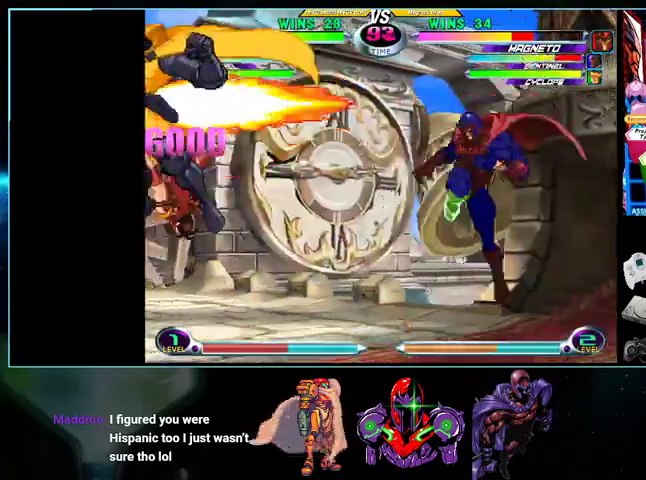
{"buttons": [], "events": []}
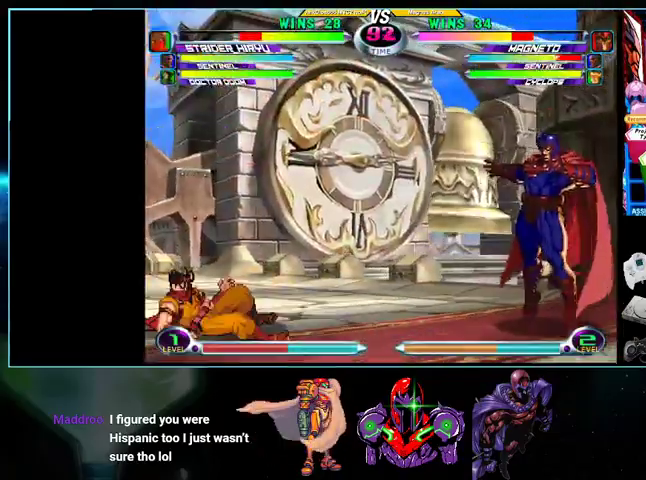
{"buttons": ["A", "R1", "DPAD_DOWN", "DPAD_RIGHT"], "events": [[100, "DPAD_LEFT", "down"], [100, "X", "down"], [100, "Y", "down"], [167, "X", "up"], [167, "Y", "up"], [300, "DPAD_LEFT", "up"], [300, "DPAD_RIGHT", "down"], [333, "A", "down"], [333, "DPAD_DOWN", "down"], [333, "R1", "down"], [400, "A", "up"], [400, "R1", "up"], [467, "R1", "down"], [500, "A", "down"]]}
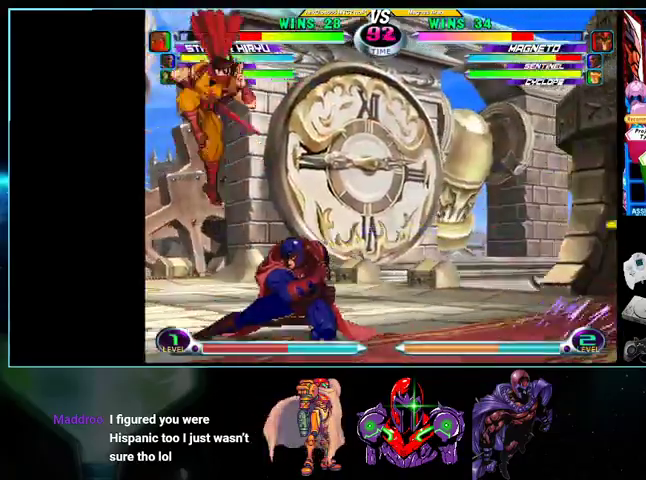
{"buttons": ["DPAD_RIGHT"], "events": [[33, "A", "up"], [33, "R1", "up"], [300, "DPAD_DOWN", "up"]]}
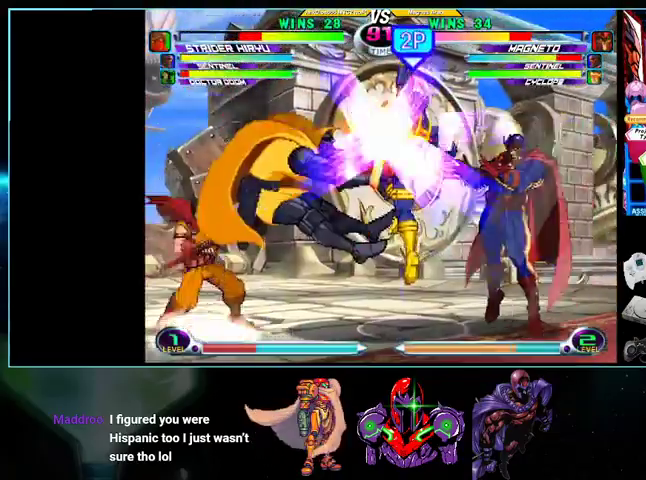
{"buttons": ["X", "Y", "DPAD_DOWN", "DPAD_LEFT"], "events": [[100, "DPAD_DOWN", "down"], [100, "DPAD_RIGHT", "up"], [200, "DPAD_LEFT", "down"], [233, "DPAD_UP", "down"], [367, "Y", "down"], [400, "DPAD_UP", "up"], [400, "Y", "up"], [500, "X", "down"], [500, "Y", "down"]]}
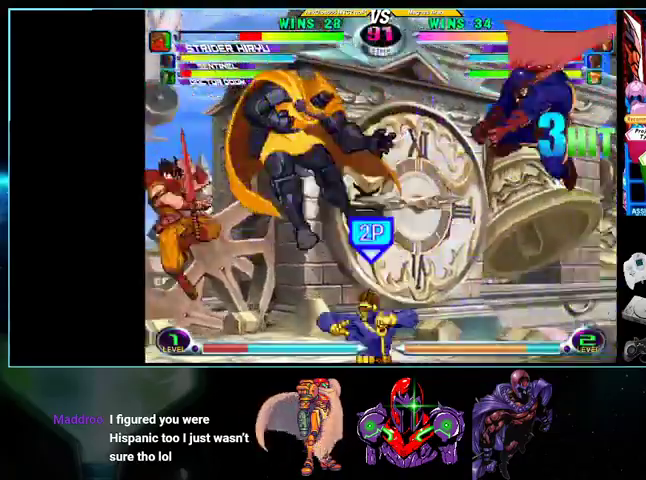
{"buttons": ["DPAD_DOWN", "DPAD_LEFT"], "events": [[100, "X", "up"], [100, "Y", "up"], [133, "Y", "down"], [267, "Y", "up"], [400, "DPAD_LEFT", "up"], [500, "DPAD_LEFT", "down"]]}
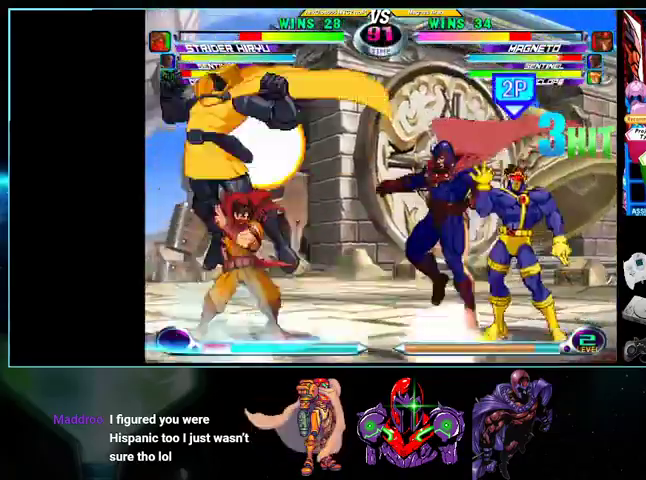
{"buttons": ["DPAD_DOWN", "DPAD_RIGHT"], "events": [[33, "DPAD_LEFT", "up"], [100, "DPAD_LEFT", "down"], [167, "DPAD_LEFT", "up"], [200, "A", "down"], [200, "DPAD_RIGHT", "down"], [267, "A", "up"], [333, "Y", "down"], [400, "Y", "up"]]}
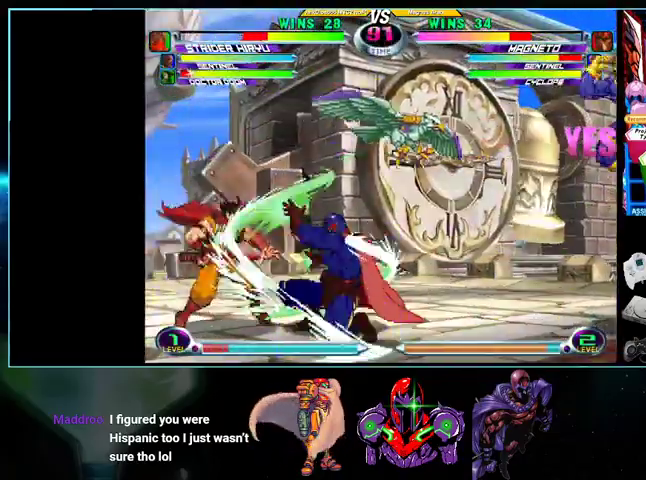
{"buttons": ["DPAD_DOWN", "DPAD_LEFT"]}
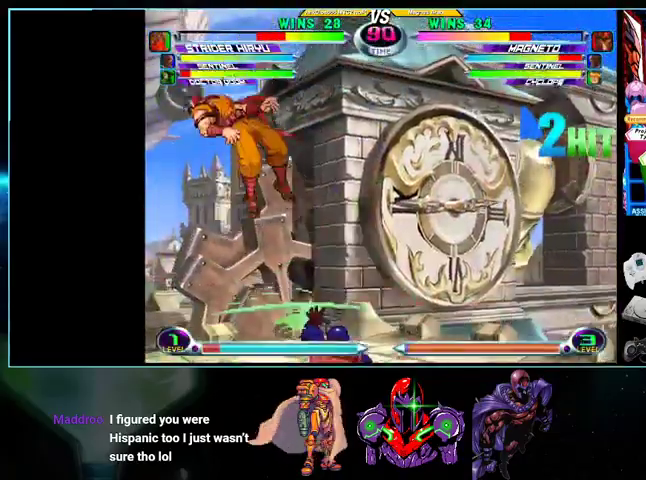
{"buttons": ["DPAD_UP", "DPAD_LEFT"], "events": [[100, "Y", "down"], [133, "Y", "up"], [267, "DPAD_LEFT", "up"], [367, "DPAD_DOWN", "up"], [400, "DPAD_LEFT", "down"], [400, "DPAD_UP", "down"]]}
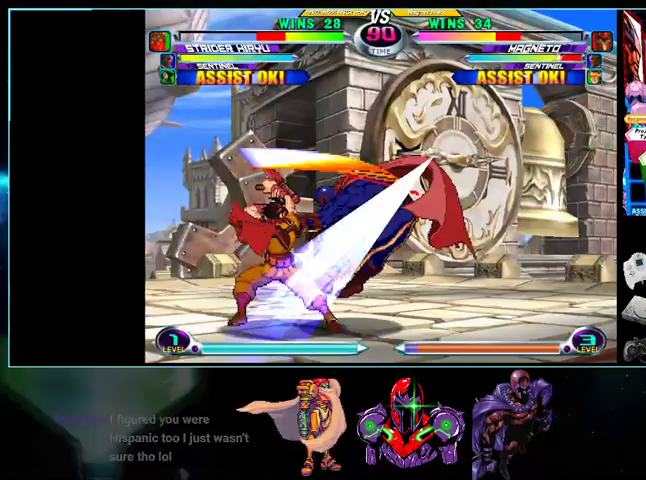
{"buttons": ["DPAD_RIGHT"], "events": [[33, "DPAD_UP", "up"], [100, "DPAD_DOWN", "down"], [133, "X", "down"], [133, "Y", "down"], [200, "DPAD_DOWN", "up"], [200, "X", "up"], [200, "Y", "up"], [233, "DPAD_LEFT", "up"], [300, "DPAD_RIGHT", "down"]]}
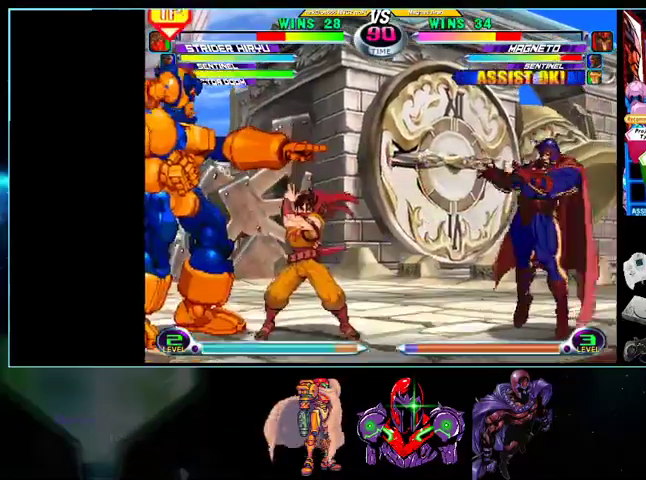
{"buttons": ["DPAD_DOWN", "DPAD_LEFT"], "events": [[33, "DPAD_RIGHT", "up"], [100, "DPAD_DOWN", "down"], [133, "DPAD_DOWN", "up"], [200, "DPAD_LEFT", "down"], [200, "DPAD_UP", "down"], [267, "Y", "down"], [367, "Y", "up"], [400, "DPAD_DOWN", "down"], [400, "DPAD_UP", "up"]]}
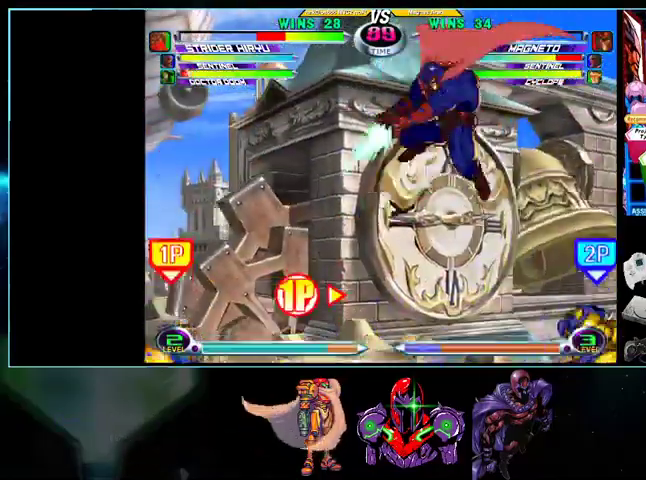
{"buttons": [], "events": [[100, "Y", "down"], [200, "Y", "up"], [300, "DPAD_LEFT", "up"], [367, "DPAD_DOWN", "up"], [433, "DPAD_LEFT", "down"], [467, "DPAD_LEFT", "up"]]}
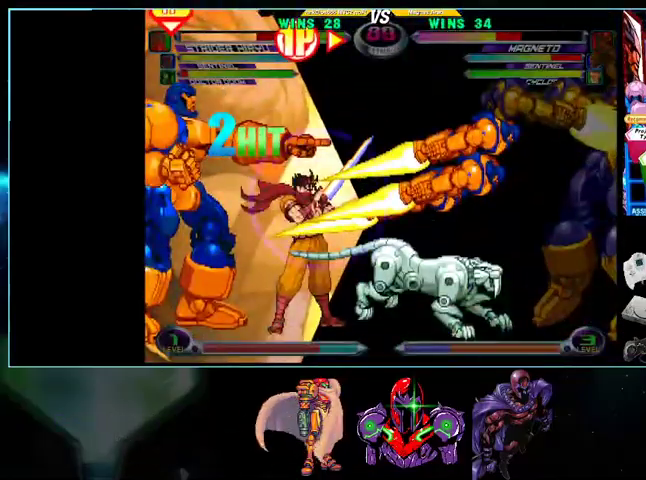
{"buttons": [], "events": []}
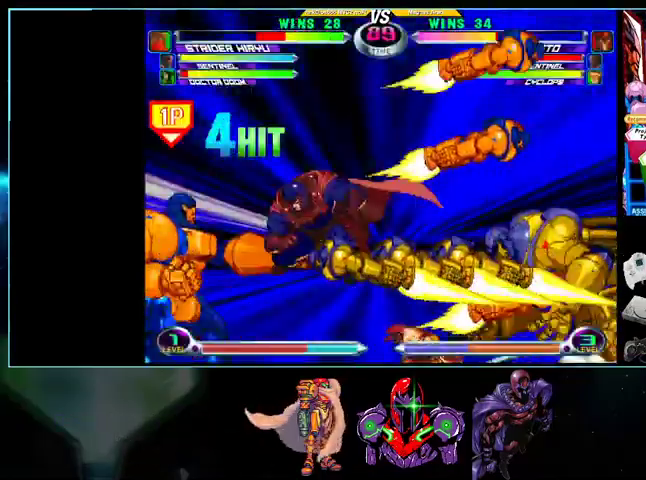
{"buttons": ["DPAD_DOWN"], "events": [[100, "DPAD_RIGHT", "down"], [167, "DPAD_RIGHT", "up"], [233, "DPAD_RIGHT", "down"], [367, "A", "down"], [400, "DPAD_DOWN", "down"], [433, "A", "up"], [500, "DPAD_RIGHT", "up"]]}
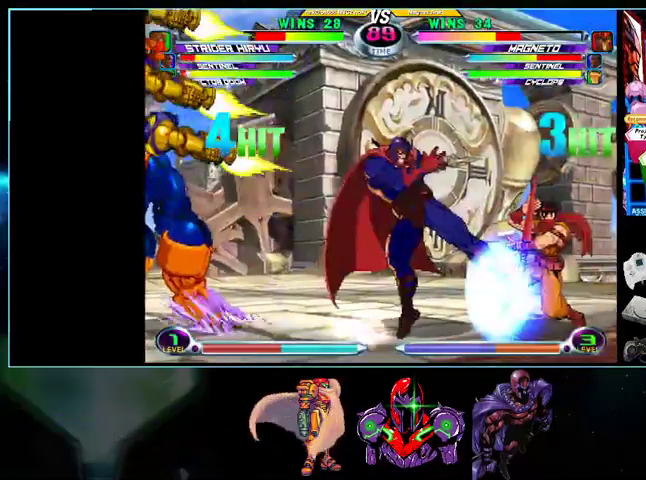
{"buttons": ["DPAD_UP", "DPAD_LEFT"], "events": [[33, "Y", "down"], [133, "Y", "up"], [300, "DPAD_DOWN", "up"], [333, "DPAD_LEFT", "down"], [333, "DPAD_UP", "down"]]}
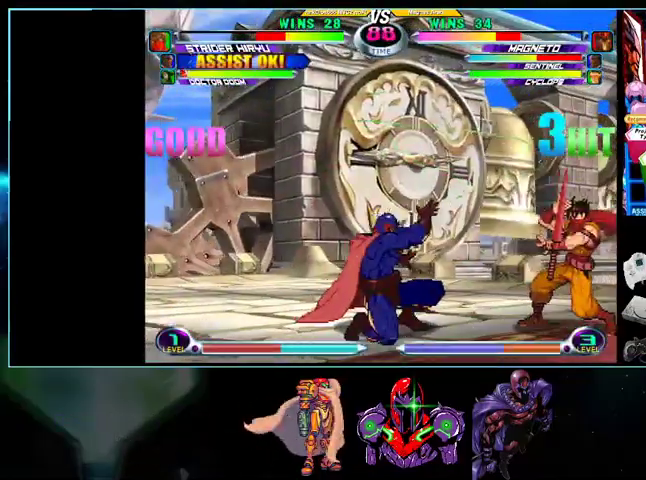
{"buttons": ["DPAD_LEFT"], "events": [[500, "DPAD_UP", "up"]]}
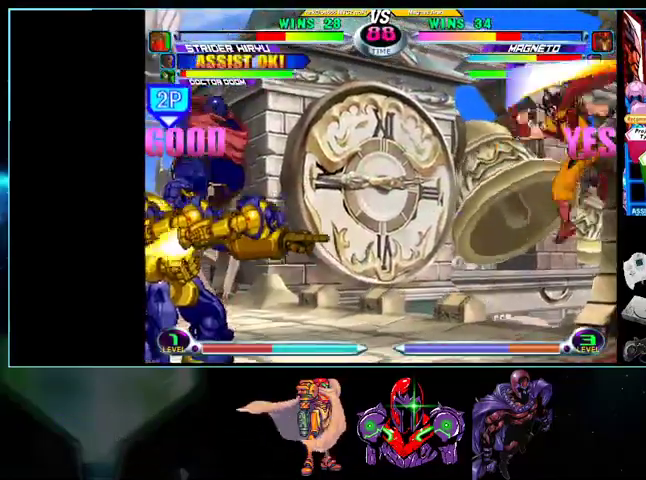
{"buttons": ["X", "Y"], "events": [[333, "DPAD_LEFT", "up"], [367, "DPAD_RIGHT", "down"], [433, "X", "down"], [433, "Y", "down"], [500, "DPAD_RIGHT", "up"]]}